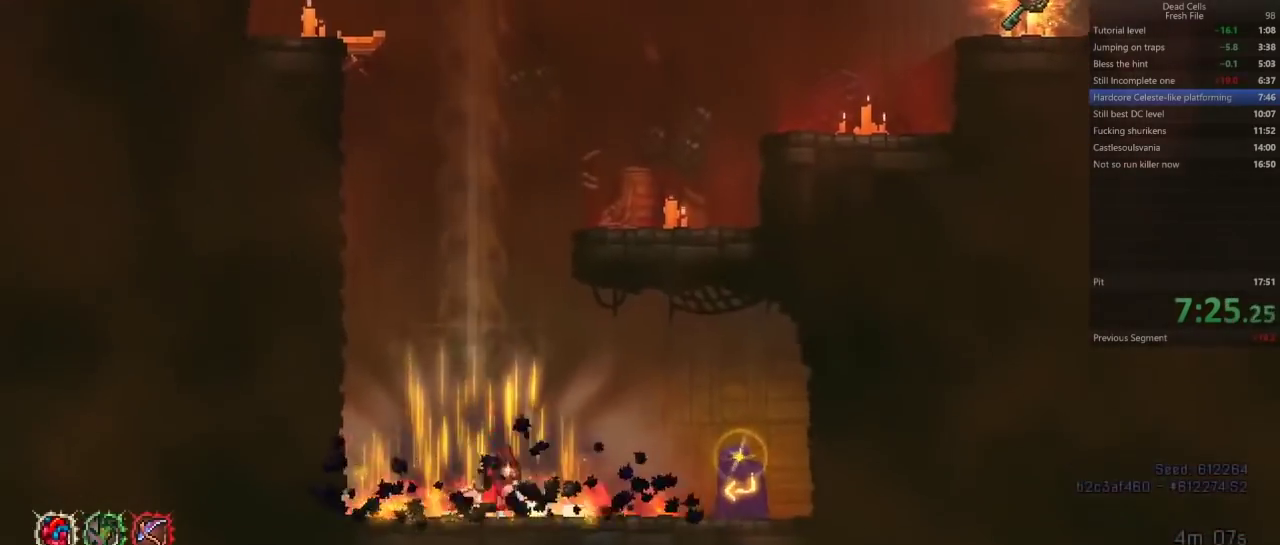
Gameplay with a controller (PlayStation layout); each line is a JSON object with the inputs held at the frame after it. Not read: CROSS HOME L2 L3 R1 R2 R3 SQUARE TRIANGLE.
{"buttons": []}
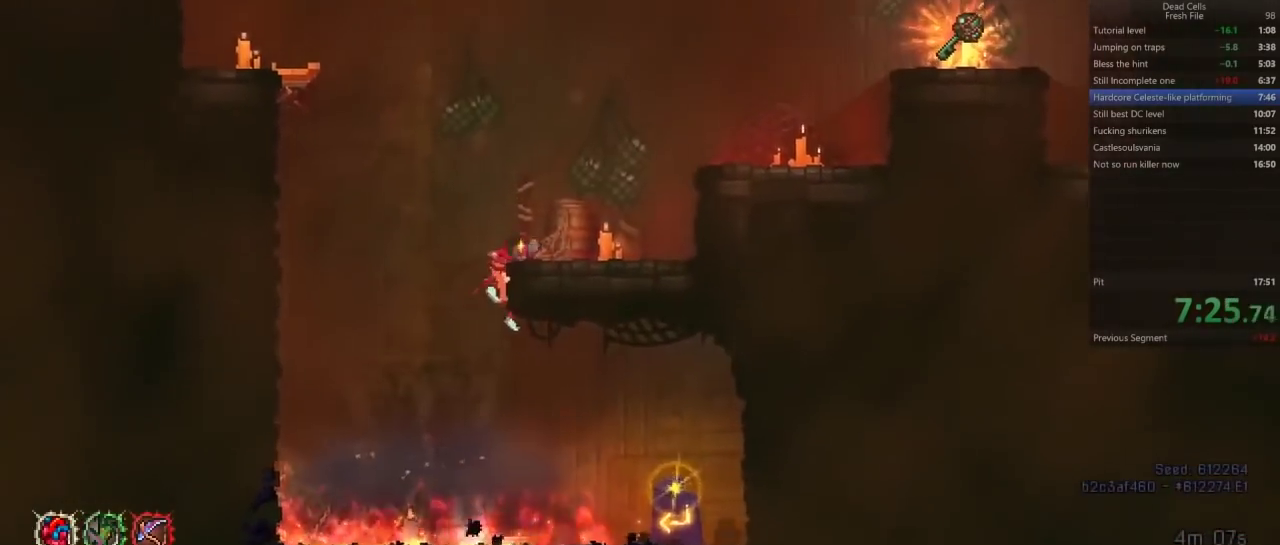
{"buttons": []}
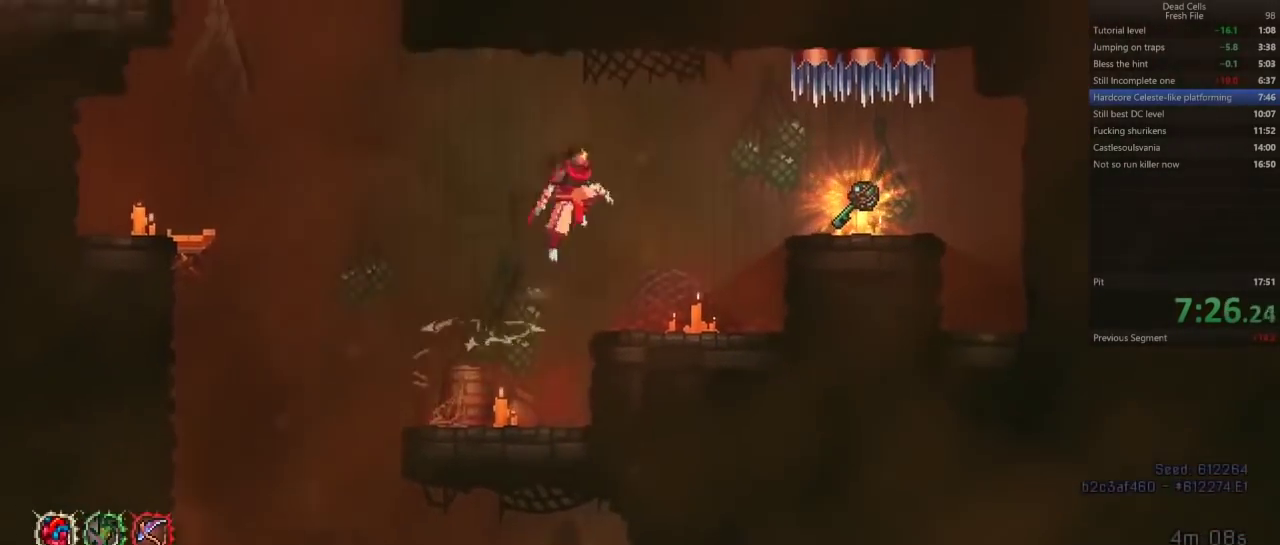
{"buttons": []}
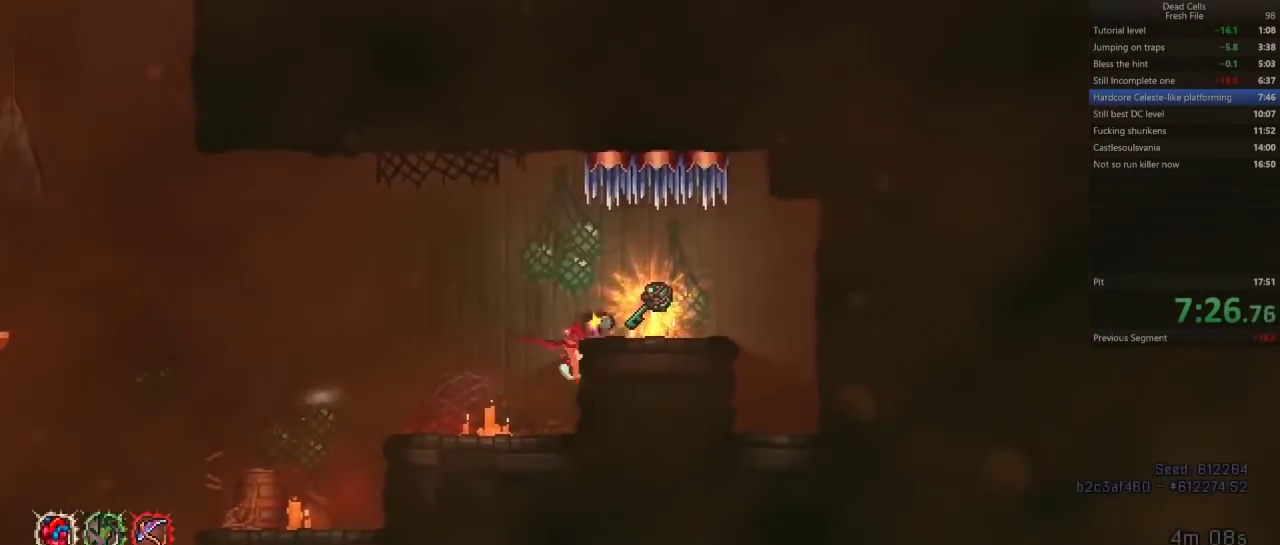
{"buttons": ["CIRCLE"]}
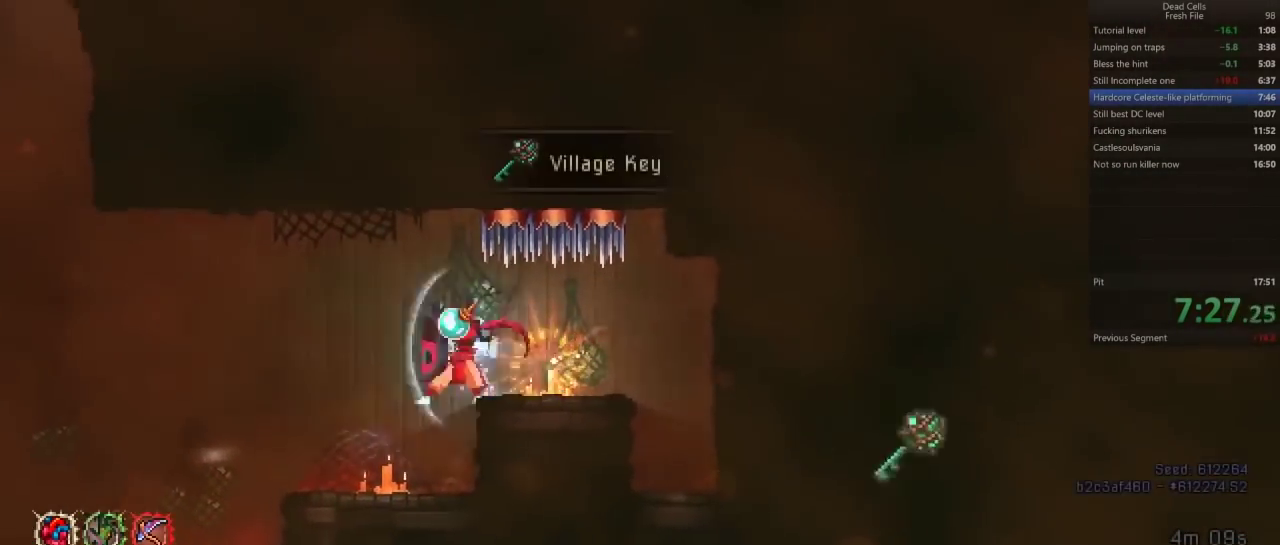
{"buttons": ["L1"]}
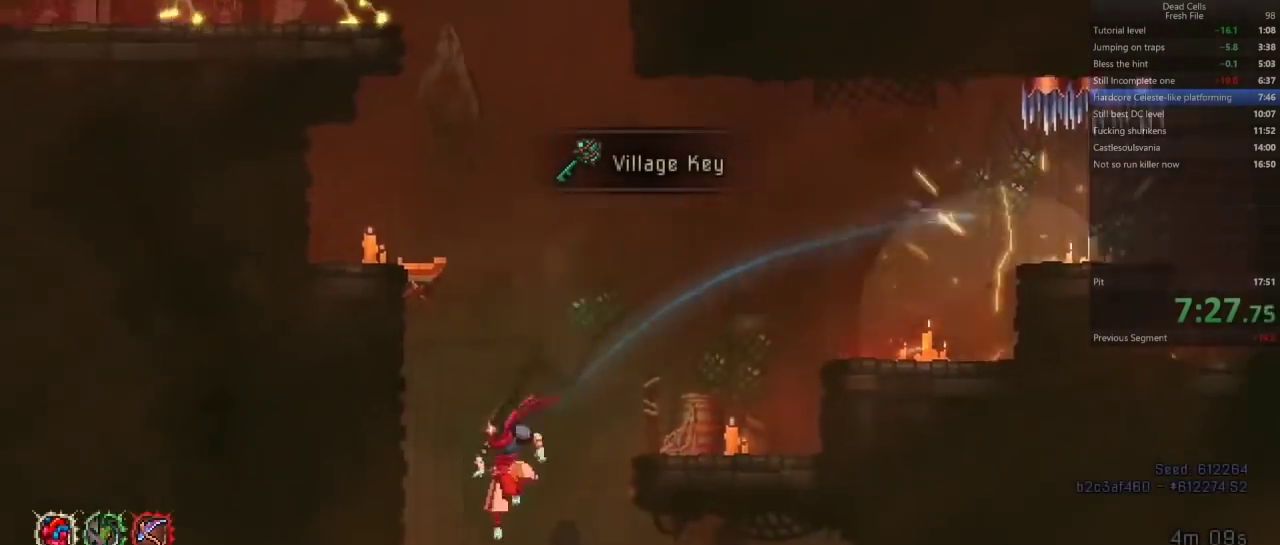
{"buttons": []}
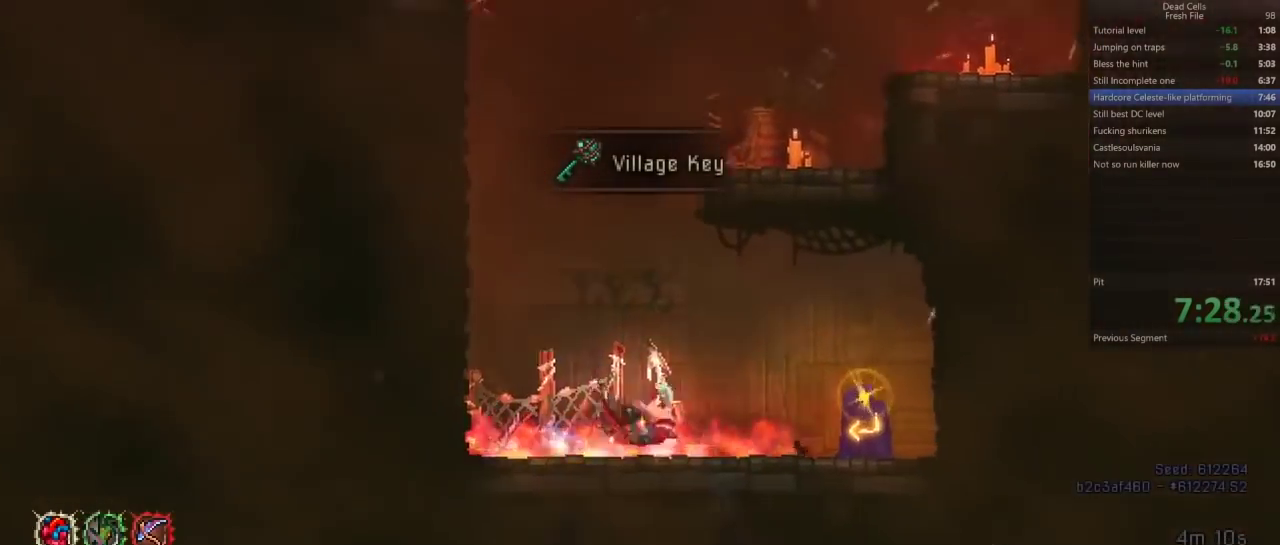
{"buttons": []}
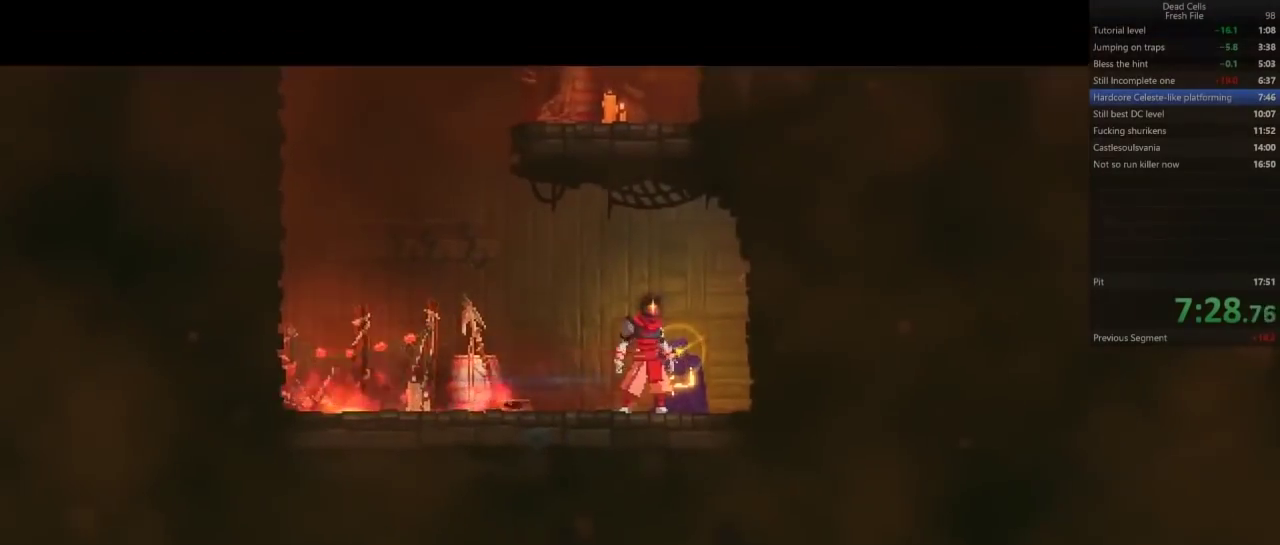
{"buttons": []}
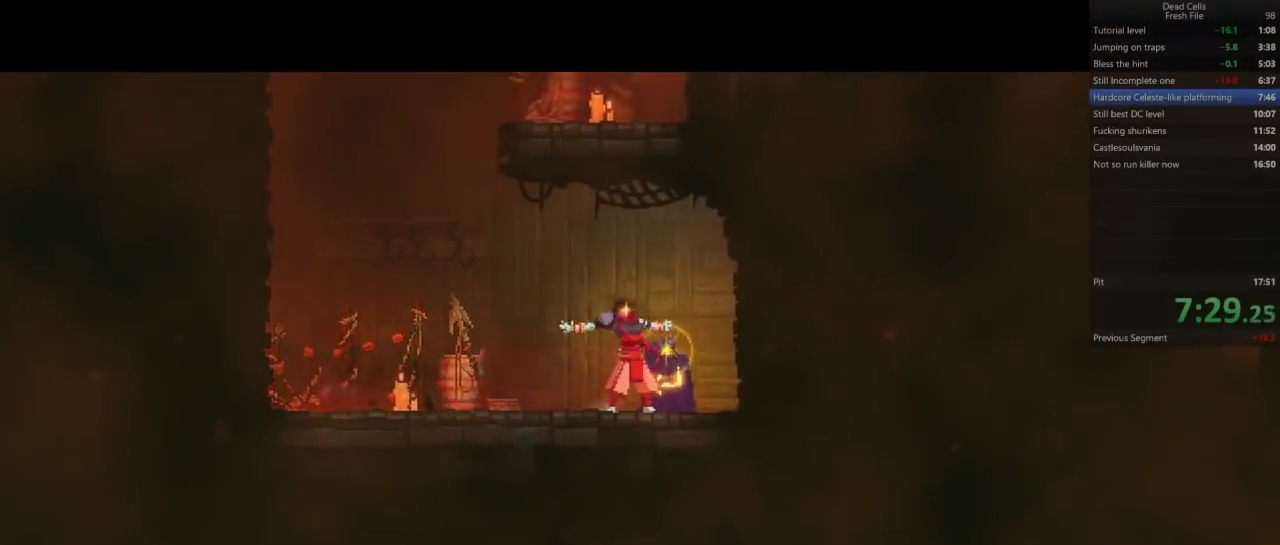
{"buttons": []}
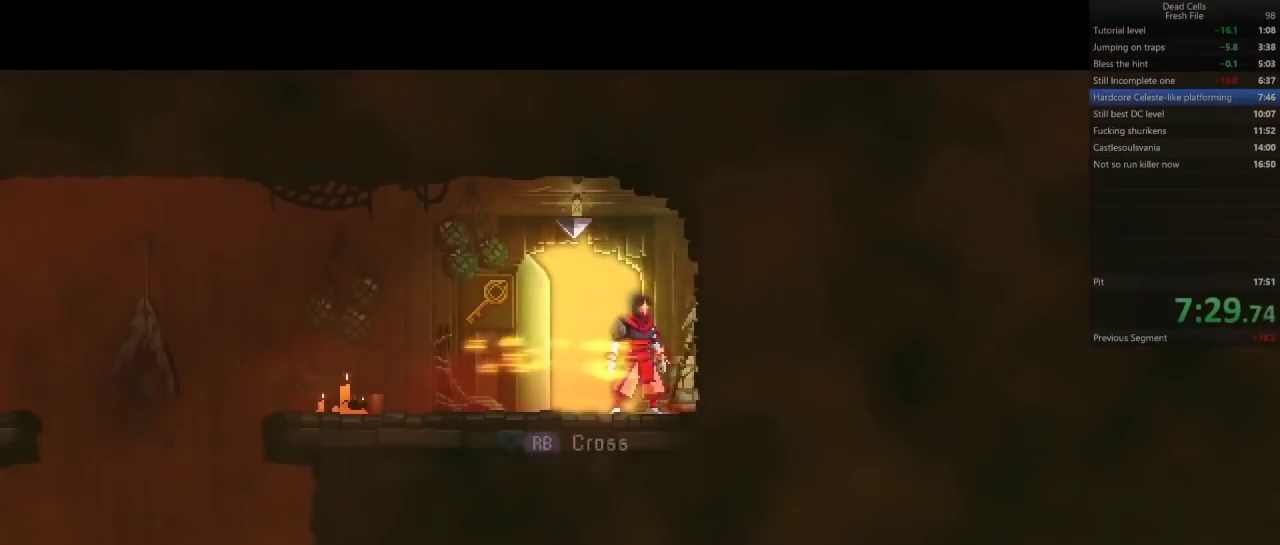
{"buttons": []}
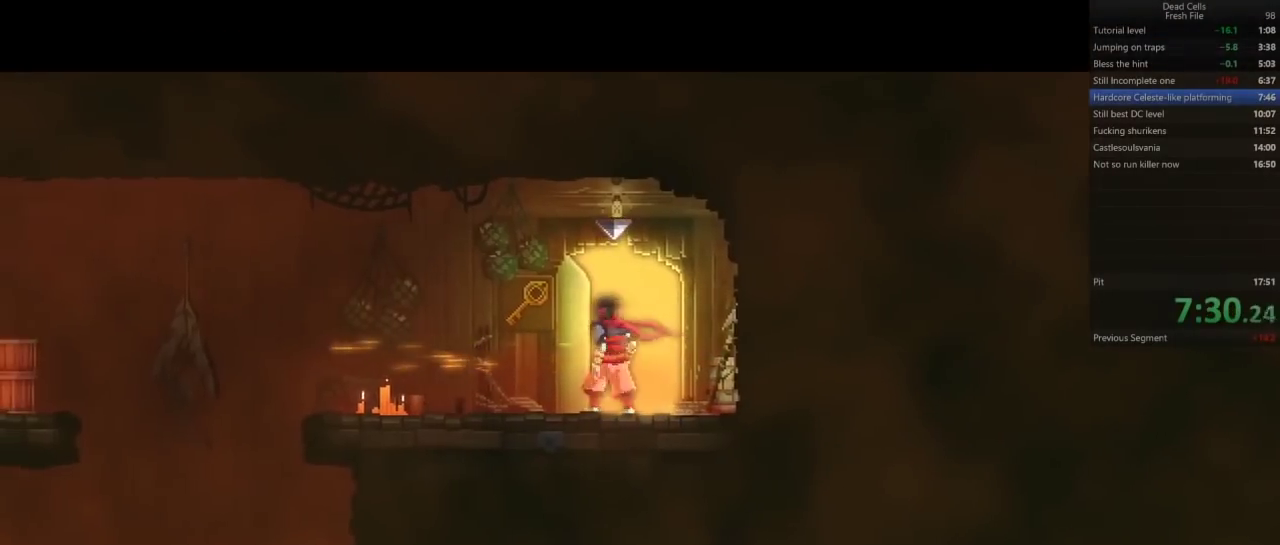
{"buttons": []}
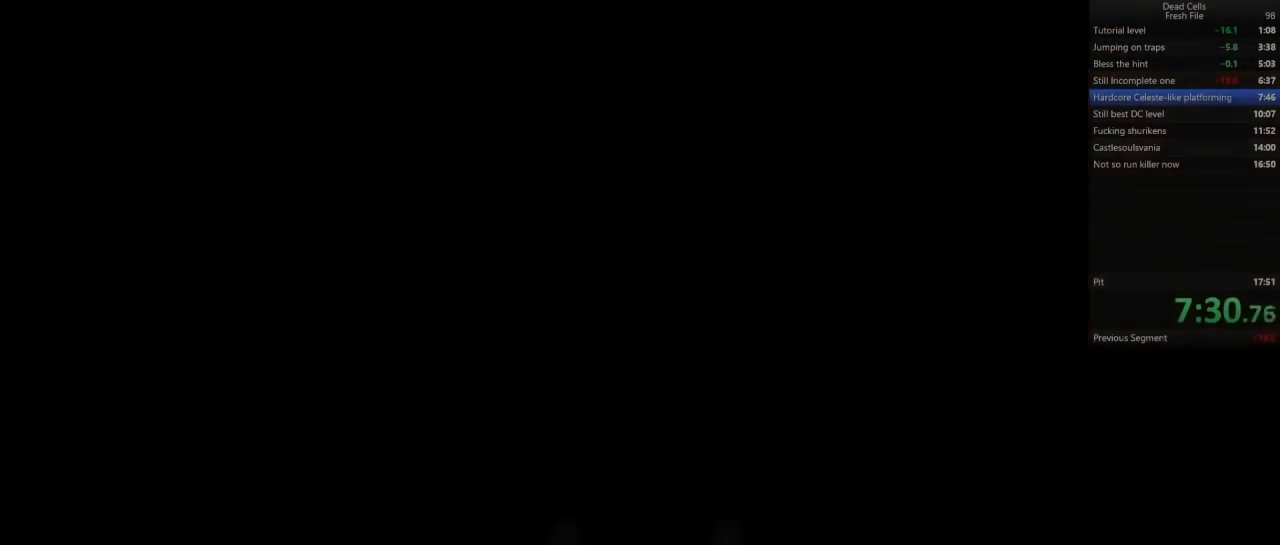
{"buttons": ["L1"]}
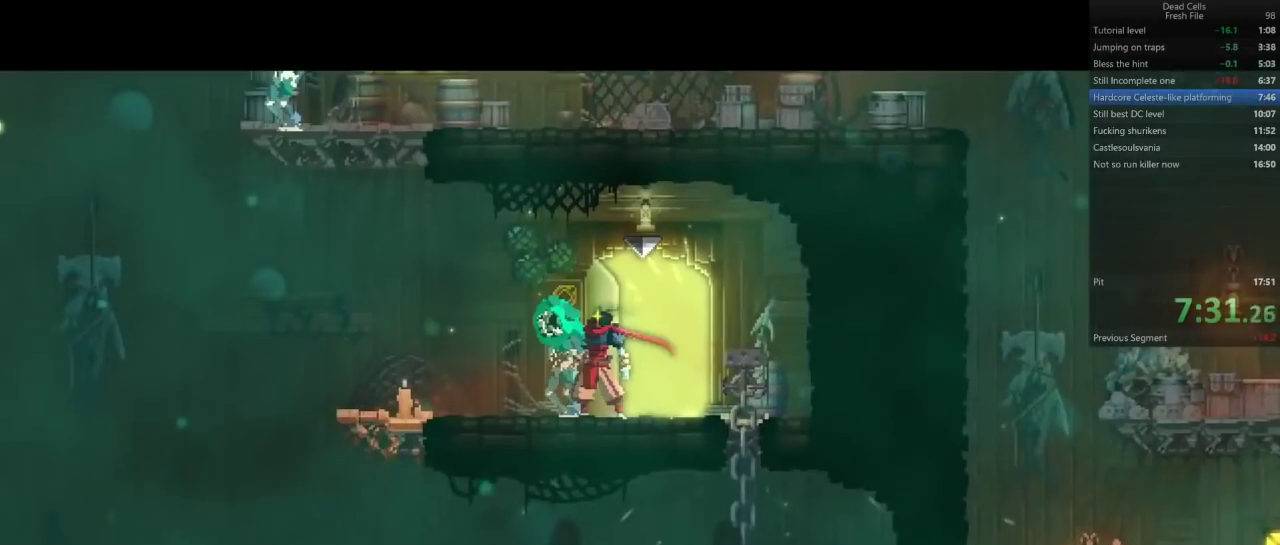
{"buttons": ["CIRCLE", "L1"]}
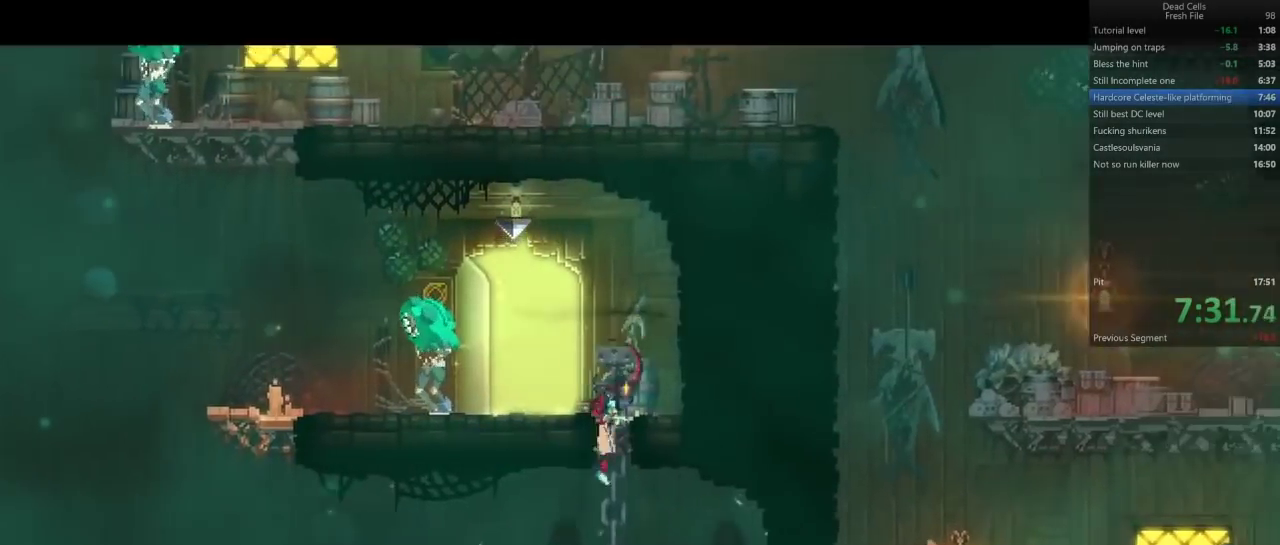
{"buttons": []}
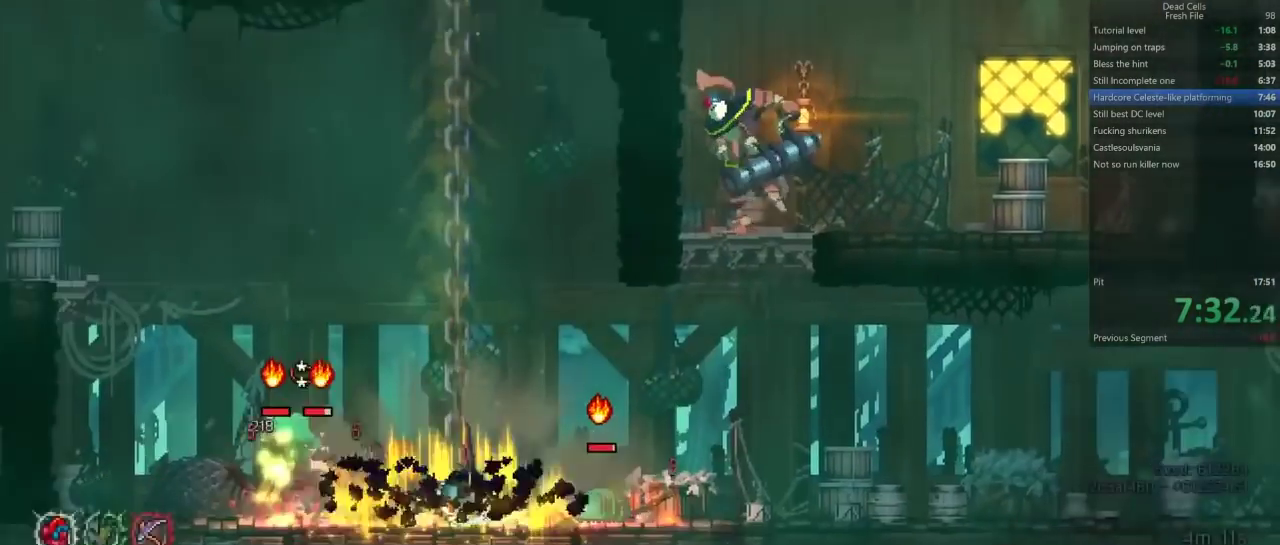
{"buttons": ["L1"]}
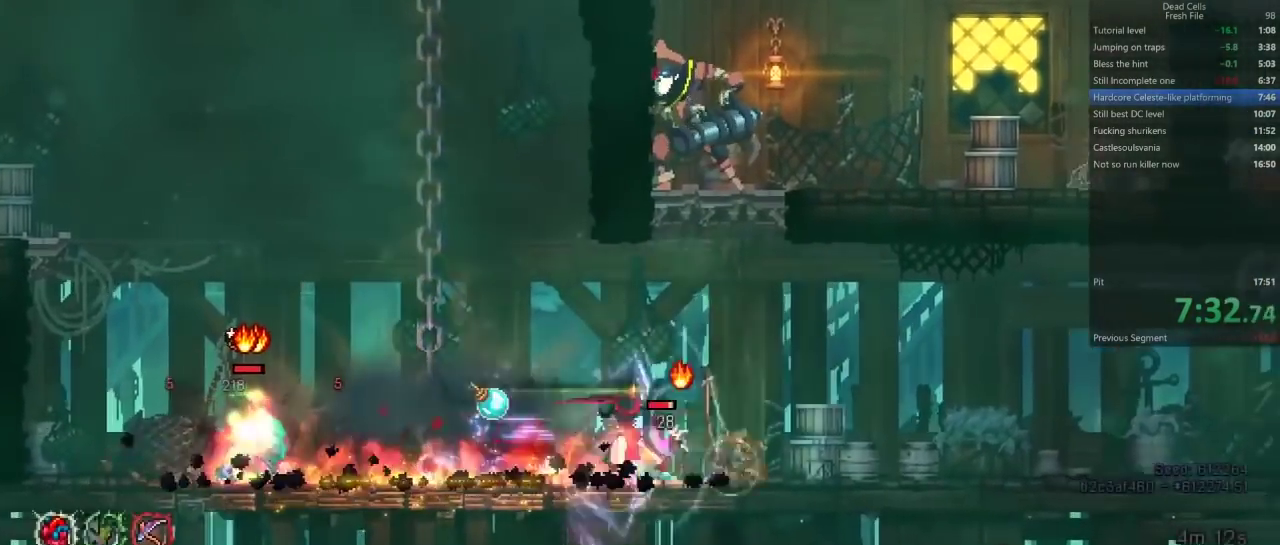
{"buttons": []}